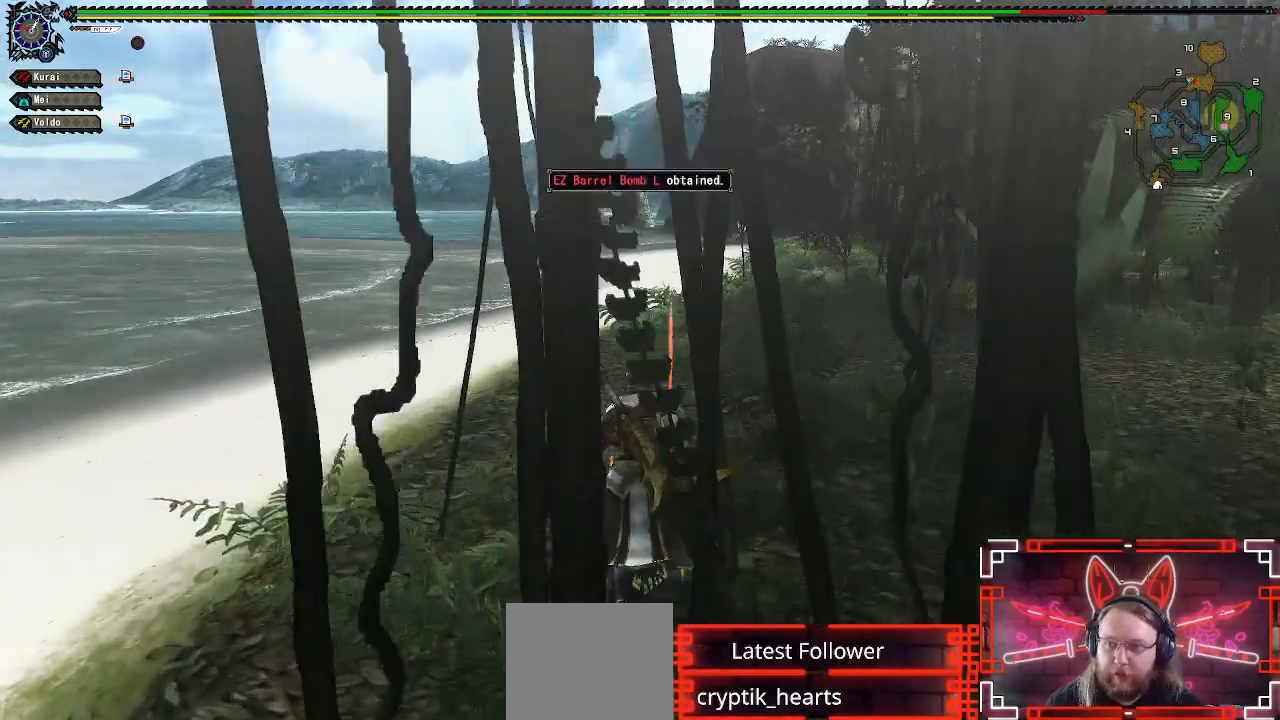
Gameplay with a controller (Xbox layout); each line is a JSON object with the inputs held at the frame after it. "events" lists button and stick changes between this image and that frame as [ms after this image, input, new state], when the widget could be followed in between.
{"buttons": [], "left_stick": "up", "right_stick": "center", "events": [[100, "R1", "up"], [133, "right_stick", "right"], [350, "right_stick", "center"]]}
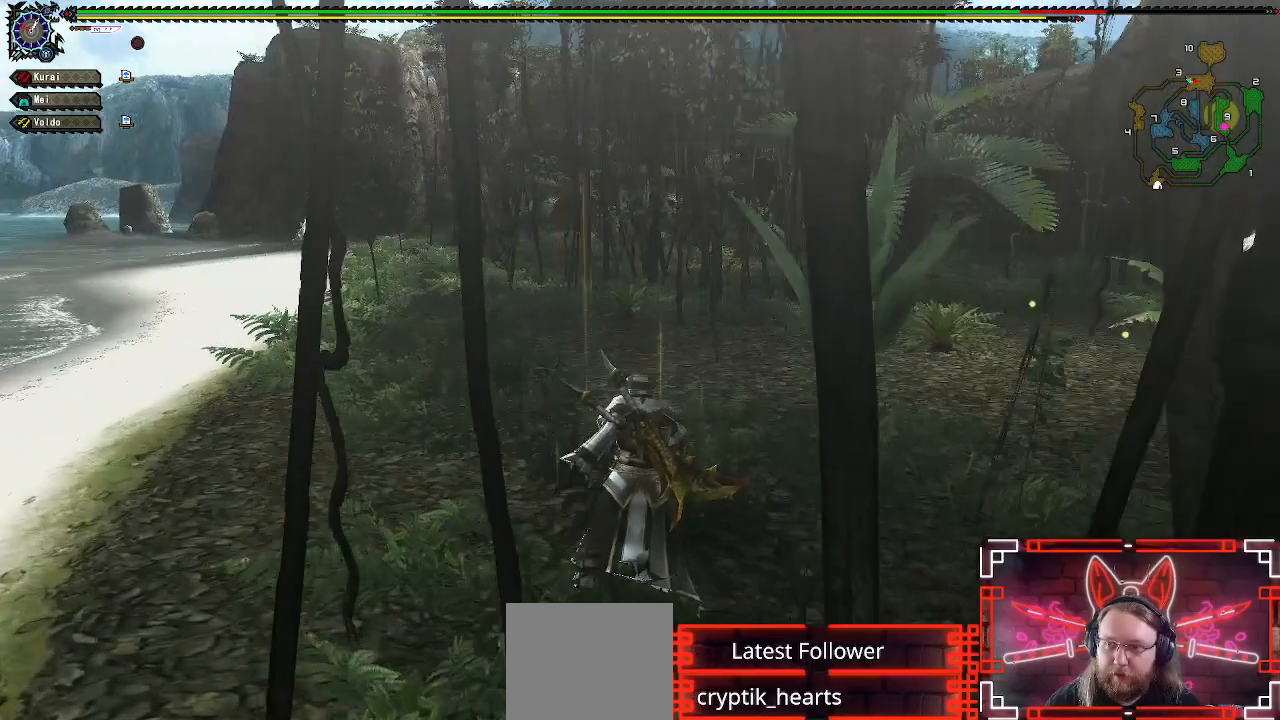
{"buttons": ["R1"], "left_stick": "up", "right_stick": "center", "events": [[183, "right_stick", "right"], [283, "R1", "down"], [333, "right_stick", "center"]]}
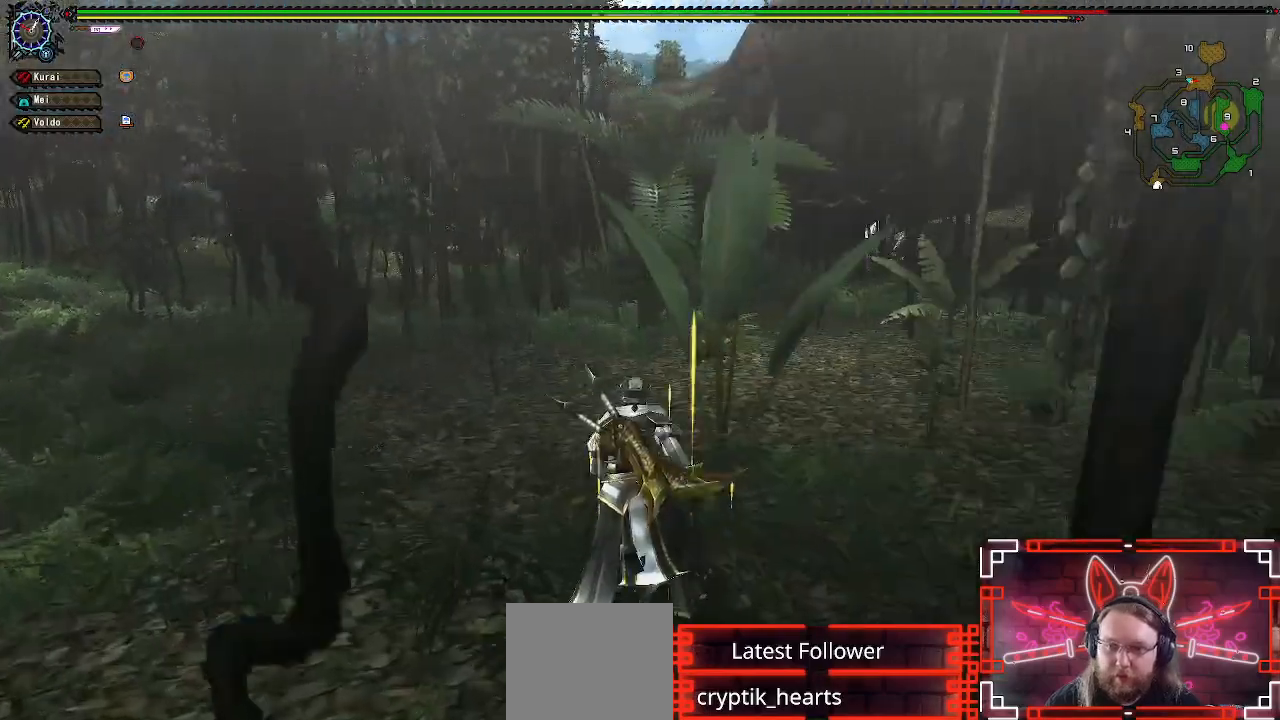
{"buttons": ["R1"], "left_stick": "up", "right_stick": "center", "events": []}
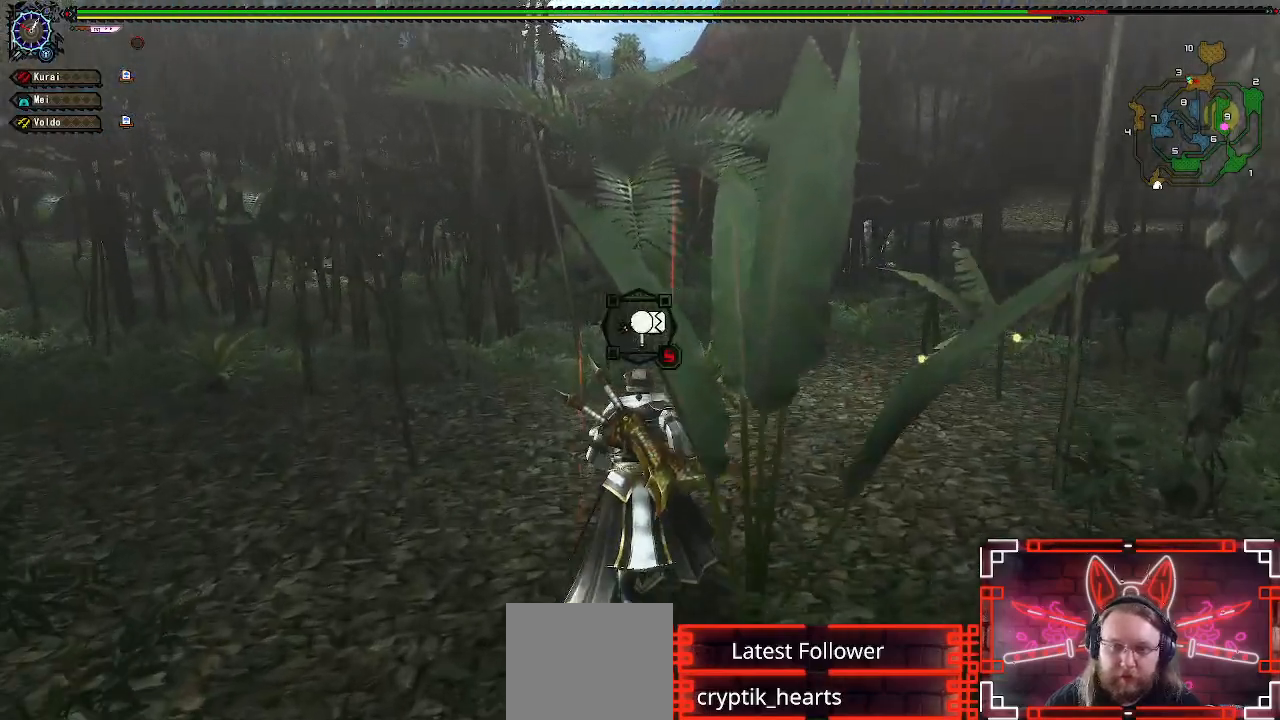
{"buttons": ["R1"], "left_stick": "up", "right_stick": "center", "events": []}
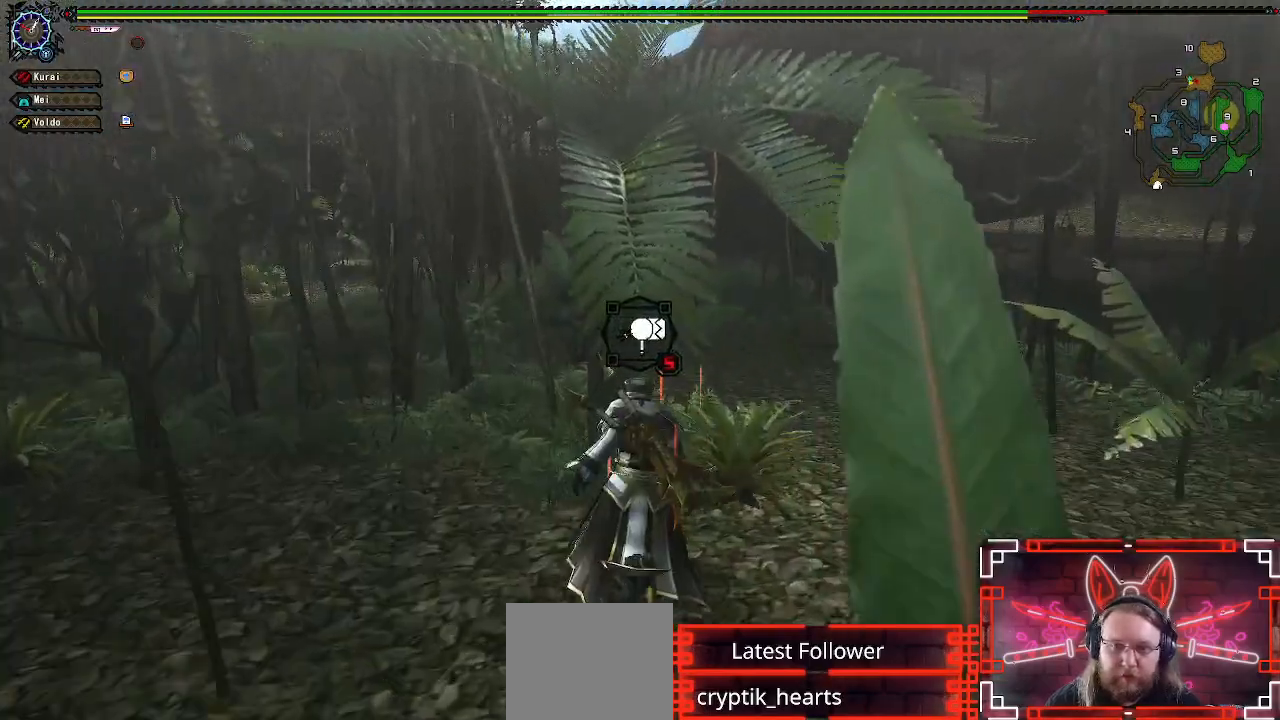
{"buttons": ["R1"], "left_stick": "up", "right_stick": "center", "events": []}
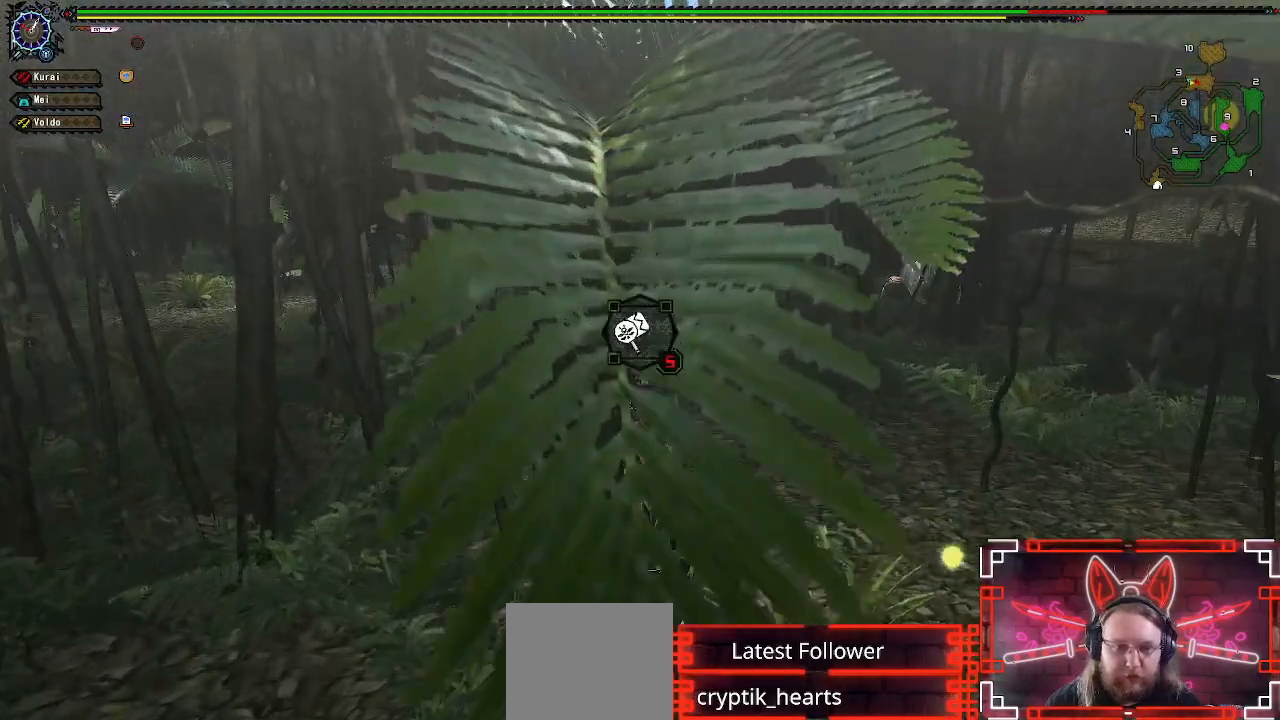
{"buttons": ["R1"], "left_stick": "up", "right_stick": "center", "events": []}
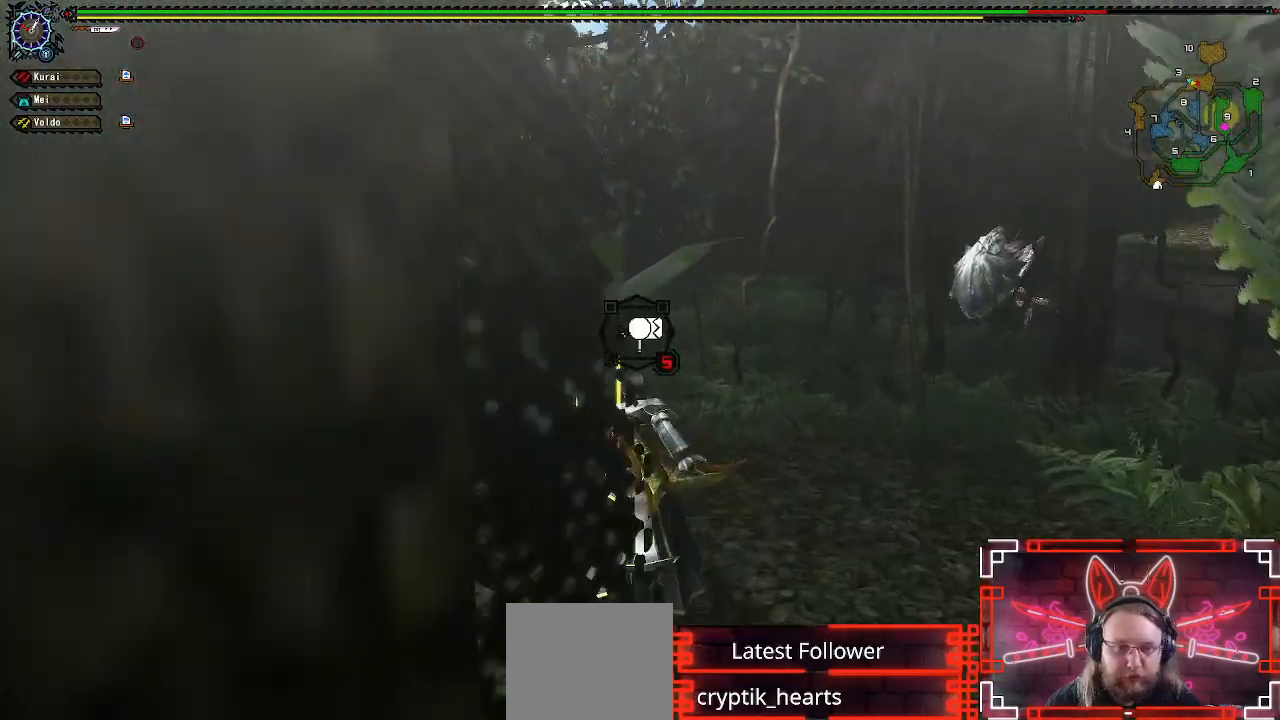
{"buttons": ["R1"], "left_stick": "up", "right_stick": "center", "events": []}
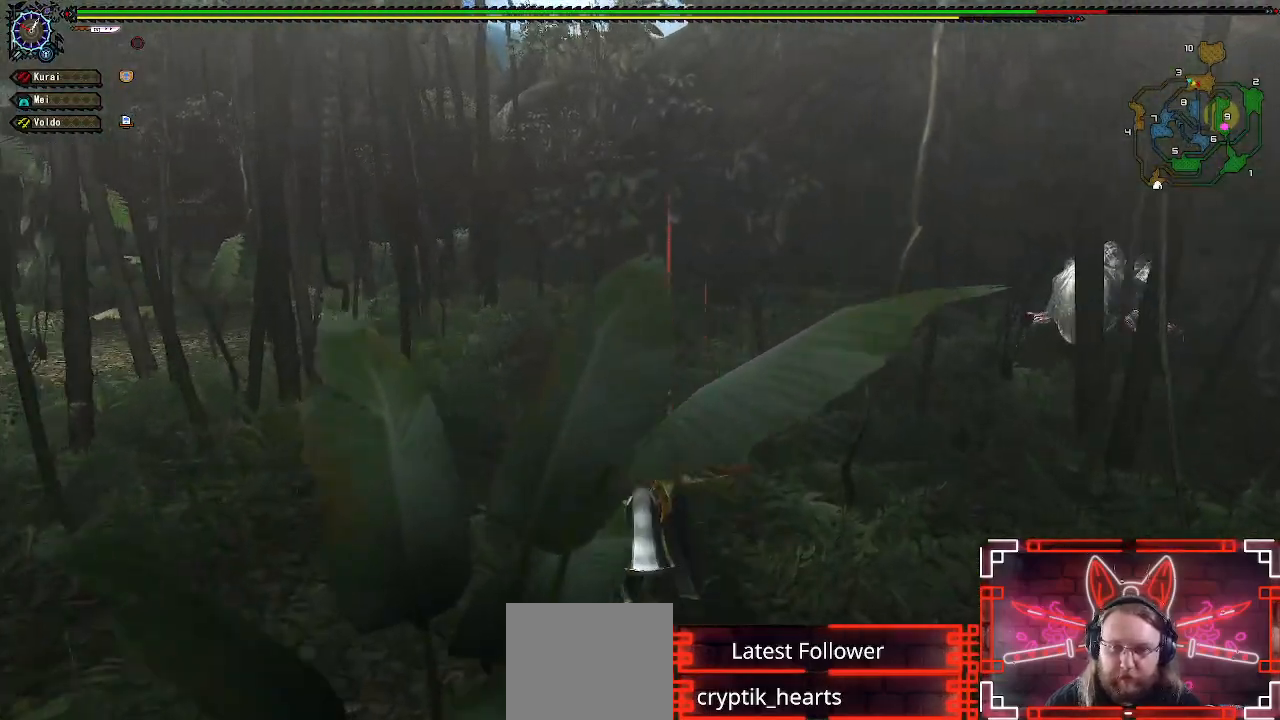
{"buttons": ["R1"], "left_stick": "up", "right_stick": "center", "events": []}
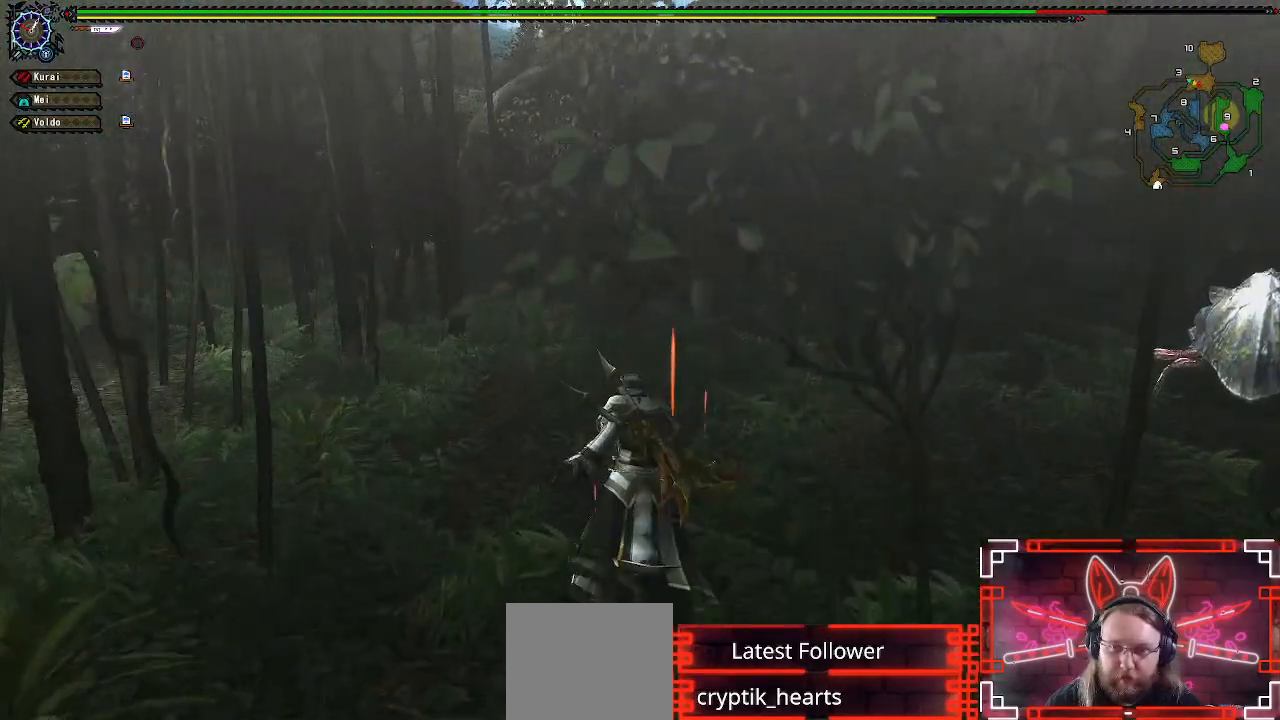
{"buttons": ["R1"], "left_stick": "up", "right_stick": "center", "events": []}
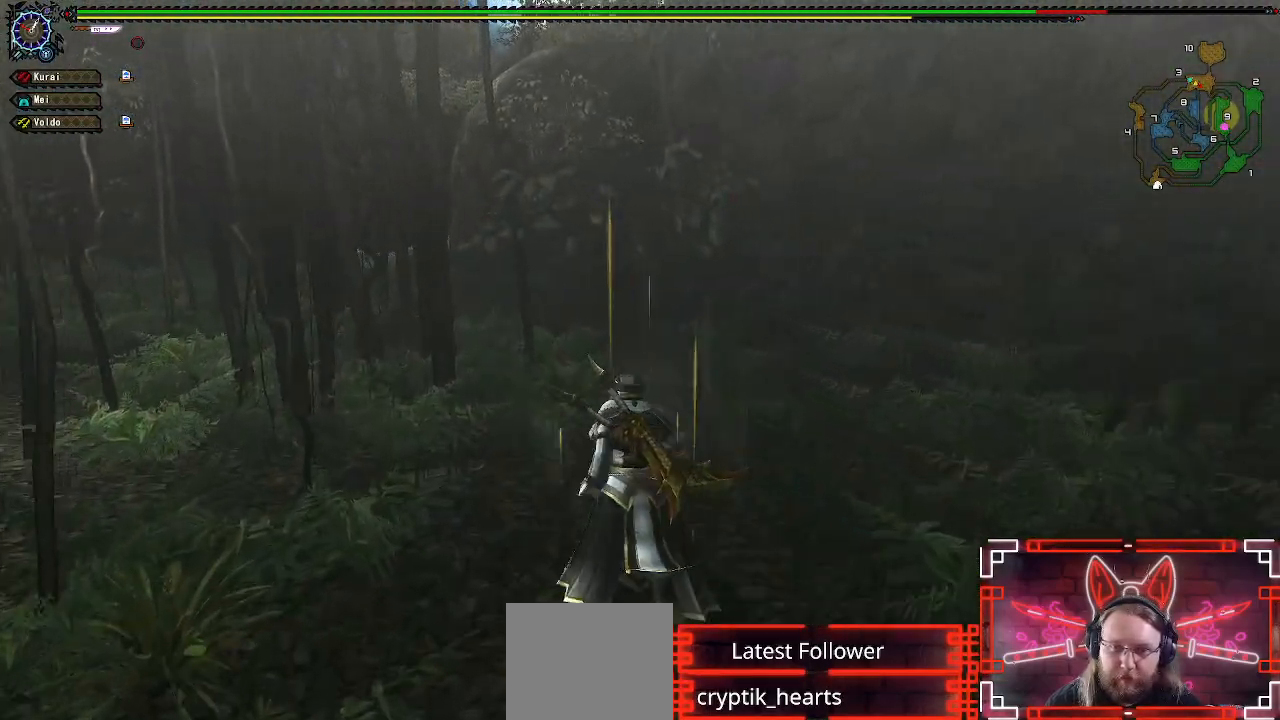
{"buttons": ["R1"], "left_stick": "up-left", "right_stick": "center", "events": [[100, "left_stick", "up-left"]]}
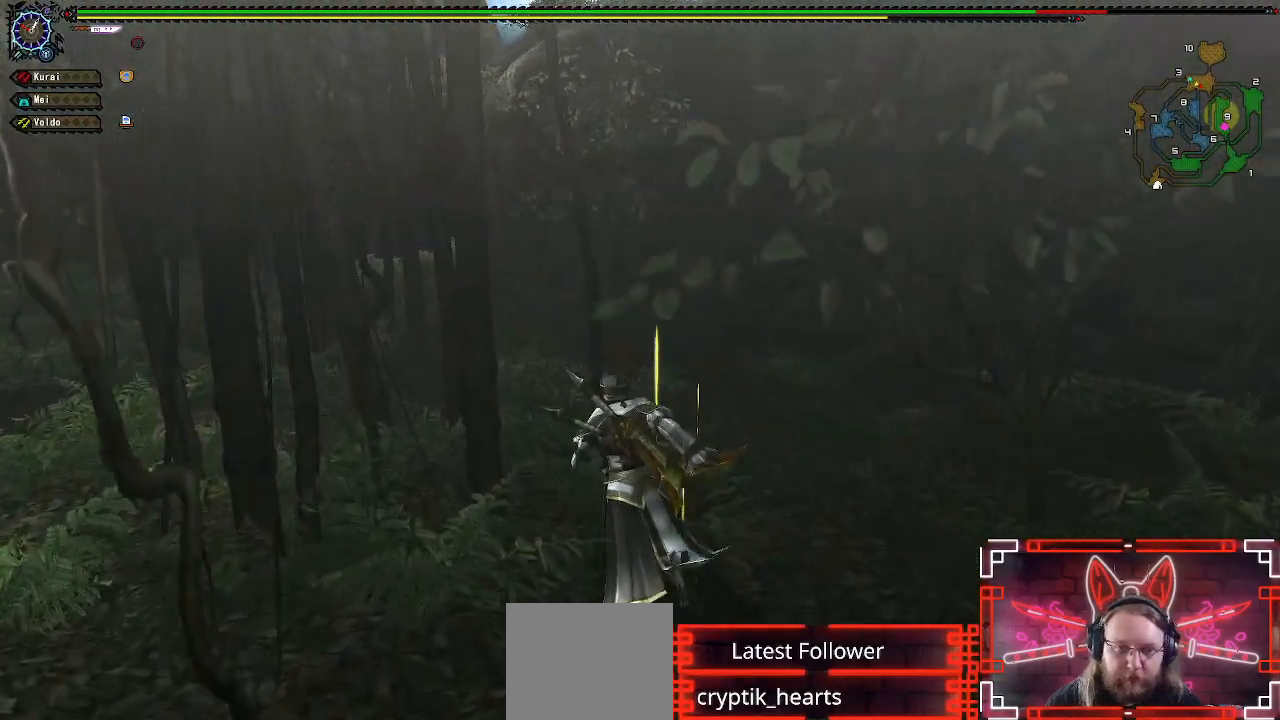
{"buttons": ["R1"], "left_stick": "up-left", "right_stick": "center", "events": []}
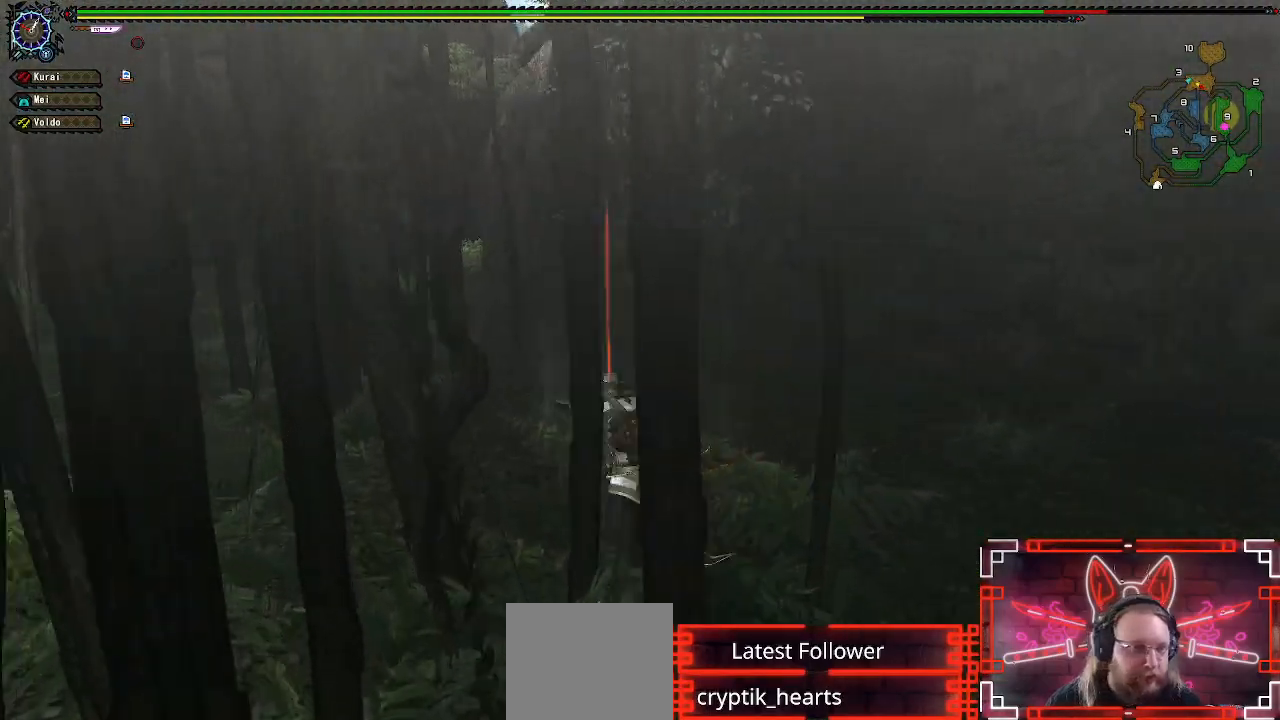
{"buttons": ["R1"], "left_stick": "up-left", "right_stick": "center", "events": []}
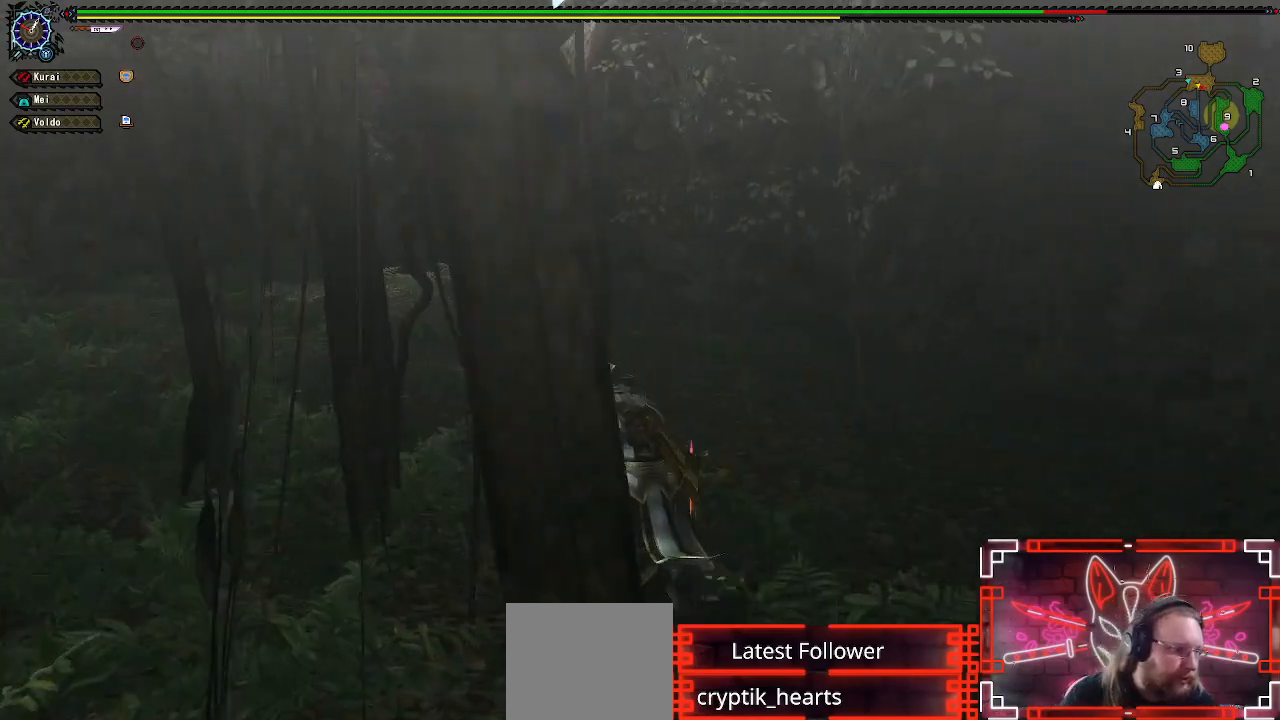
{"buttons": ["R1"], "left_stick": "up-left", "right_stick": "center", "events": []}
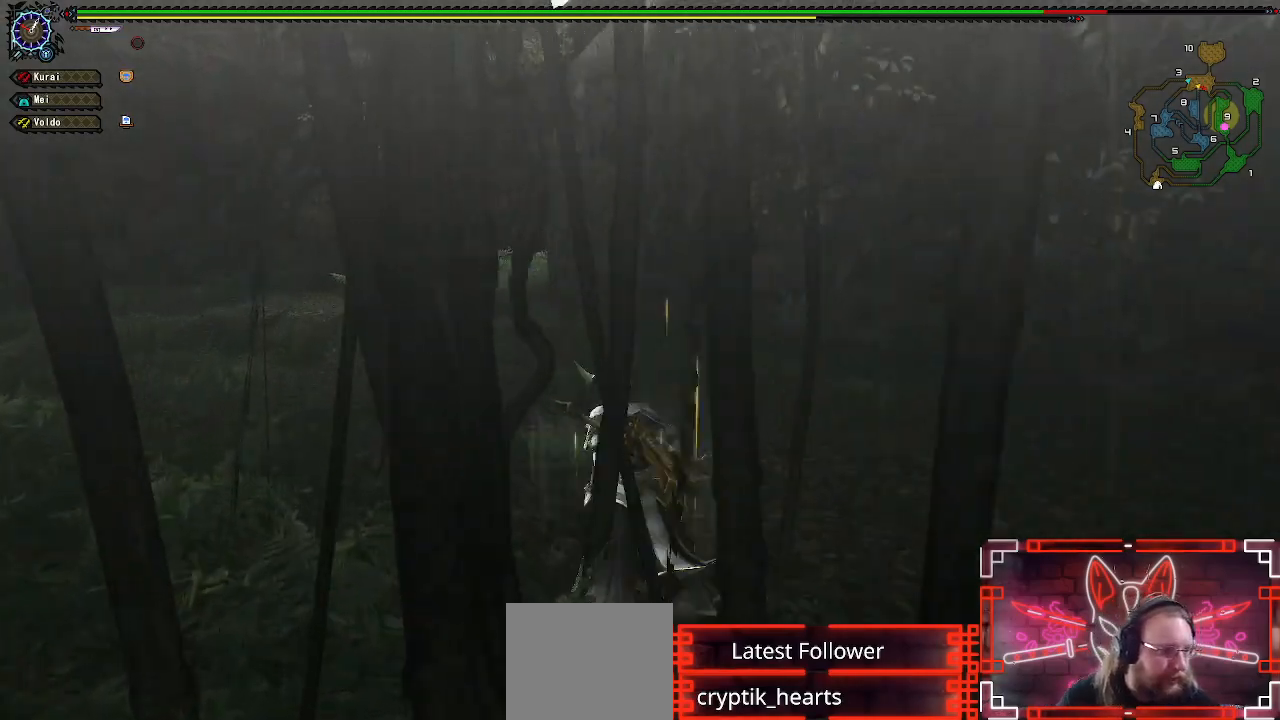
{"buttons": ["R1"], "left_stick": "up-left", "right_stick": "center", "events": []}
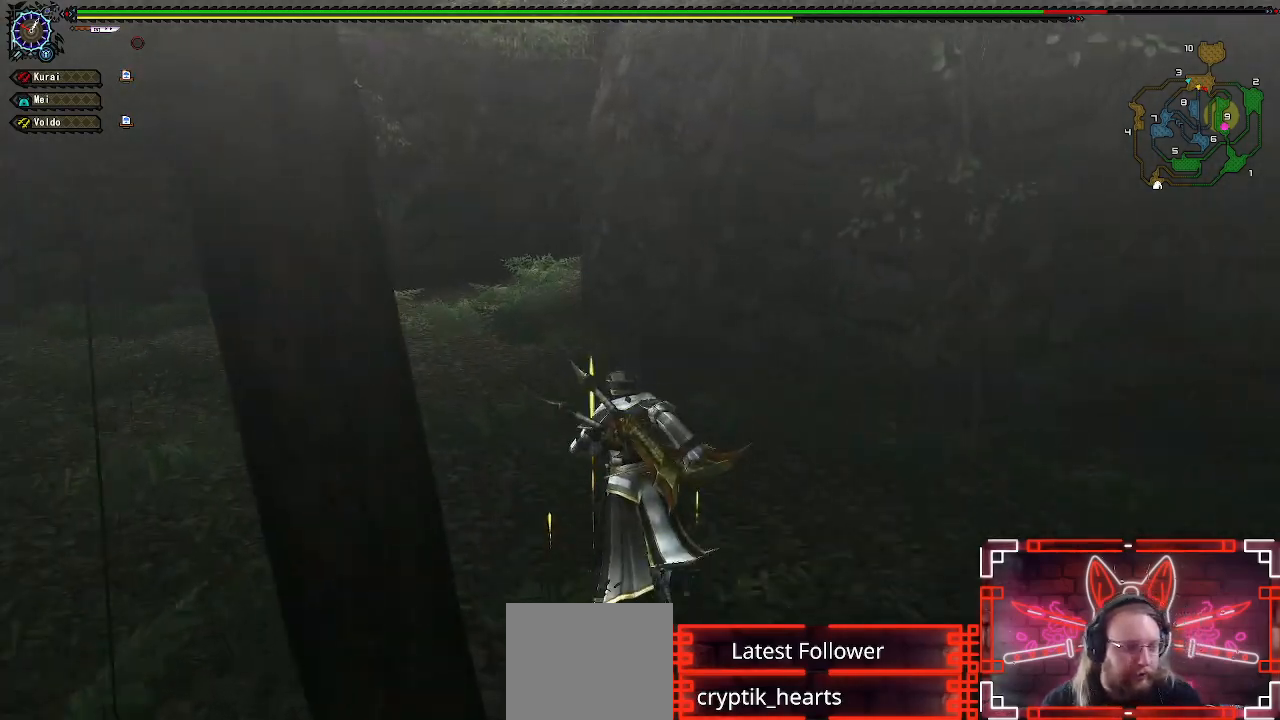
{"buttons": ["R1"], "left_stick": "up", "right_stick": "center", "events": [[133, "left_stick", "up"]]}
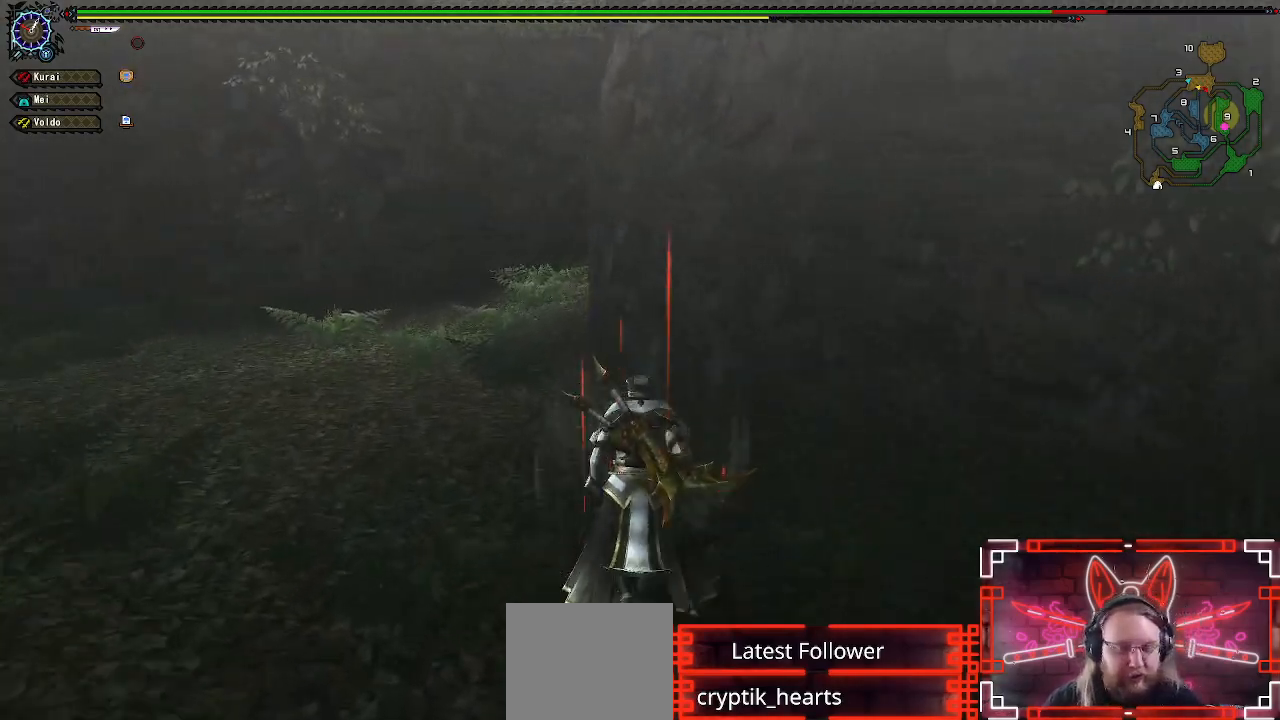
{"buttons": ["R1"], "left_stick": "up", "right_stick": "center"}
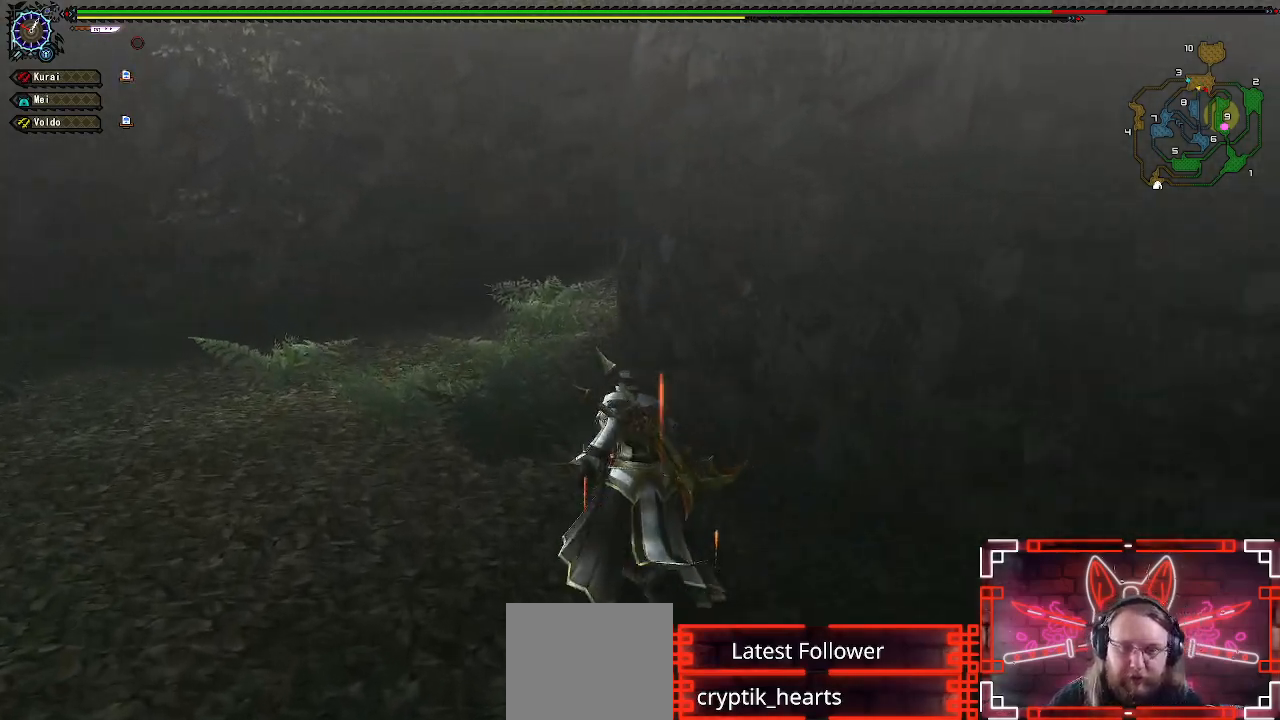
{"buttons": ["R1"], "left_stick": "up", "right_stick": "center", "events": []}
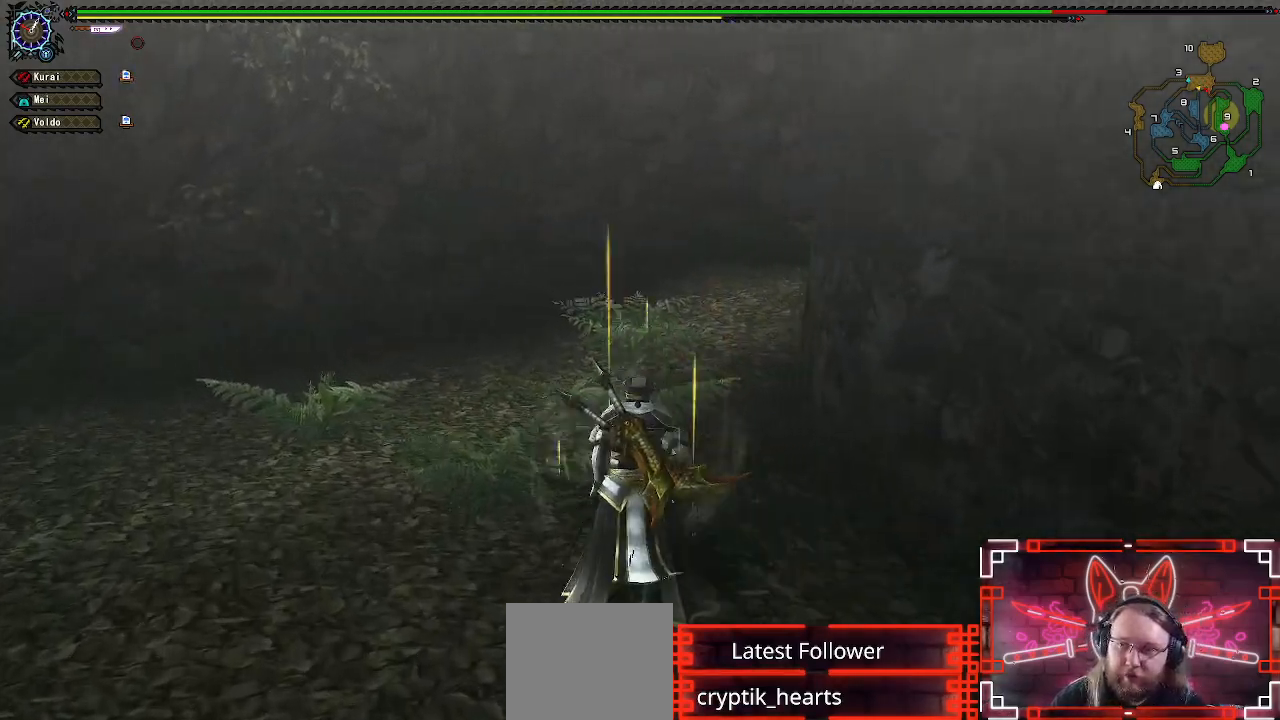
{"buttons": ["R1"], "left_stick": "up", "right_stick": "center", "events": []}
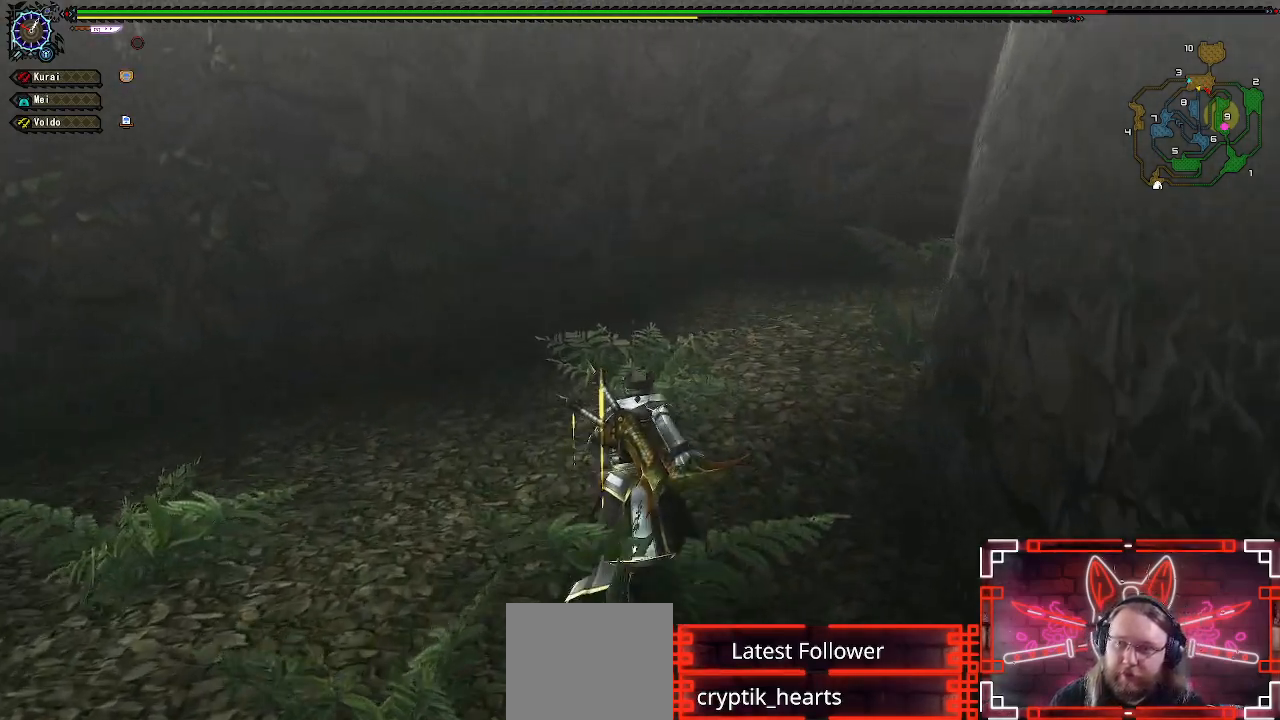
{"buttons": ["R1"], "left_stick": "up-right", "right_stick": "right", "events": [[267, "left_stick", "up-right"], [400, "right_stick", "down-right"], [450, "right_stick", "right"]]}
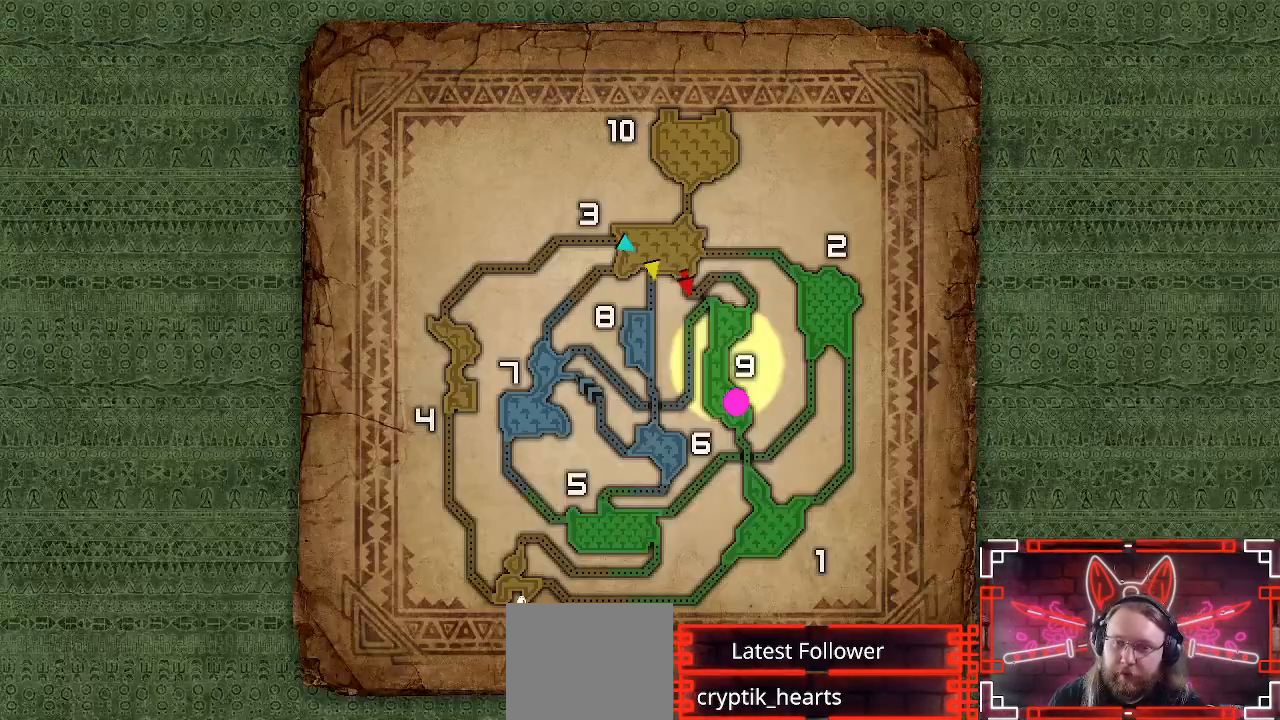
{"buttons": [], "left_stick": "center", "right_stick": "center", "events": [[283, "right_stick", "center"], [400, "R1", "up"], [450, "left_stick", "center"]]}
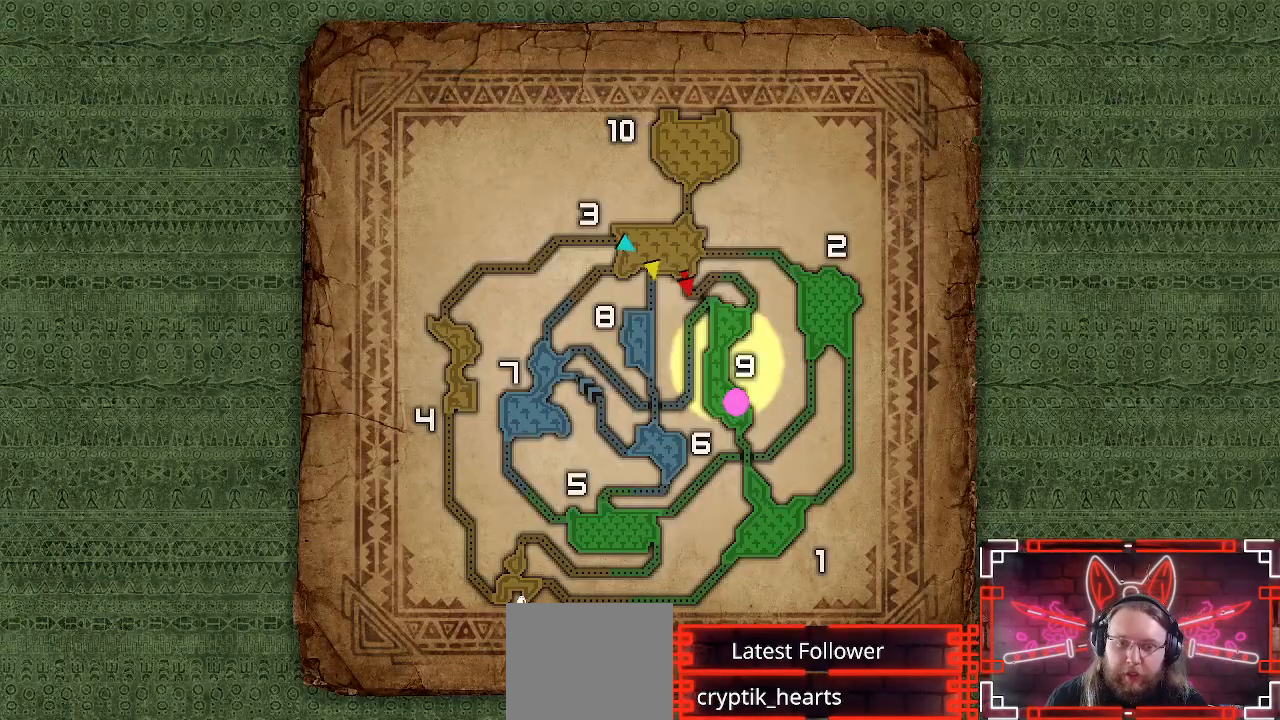
{"buttons": [], "left_stick": "center", "right_stick": "center", "events": []}
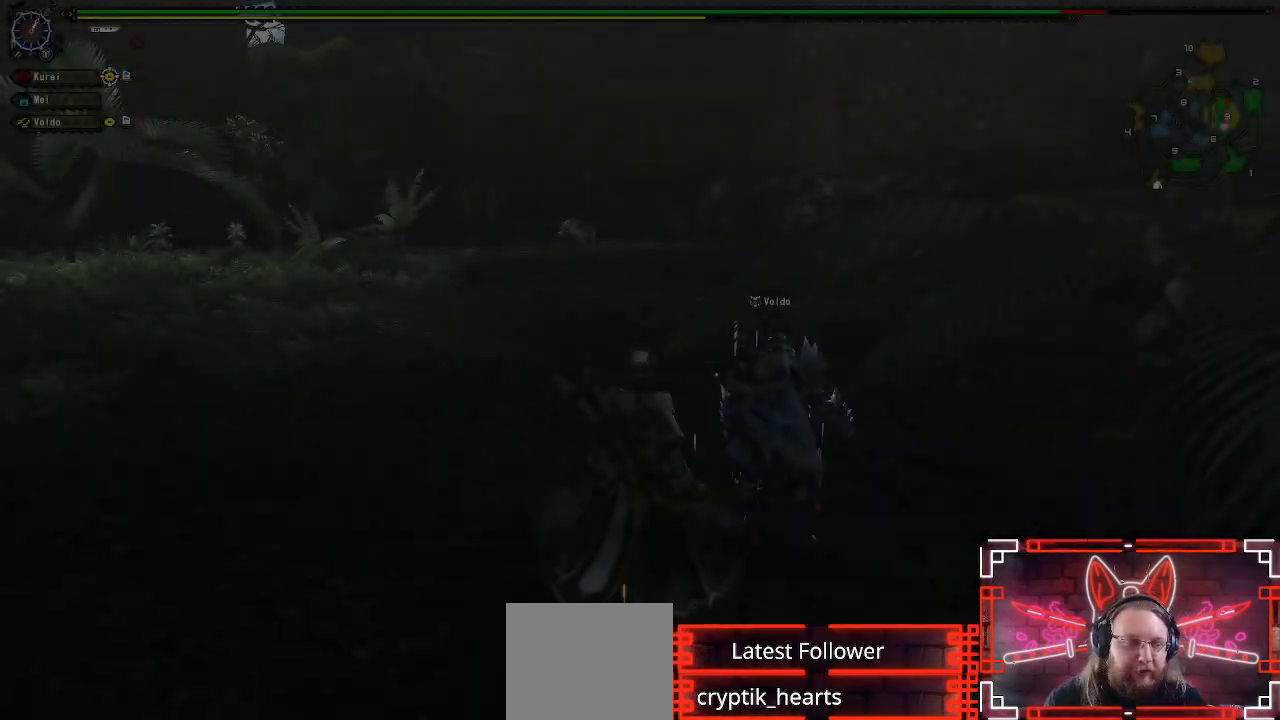
{"buttons": [], "left_stick": "center", "right_stick": "center", "events": []}
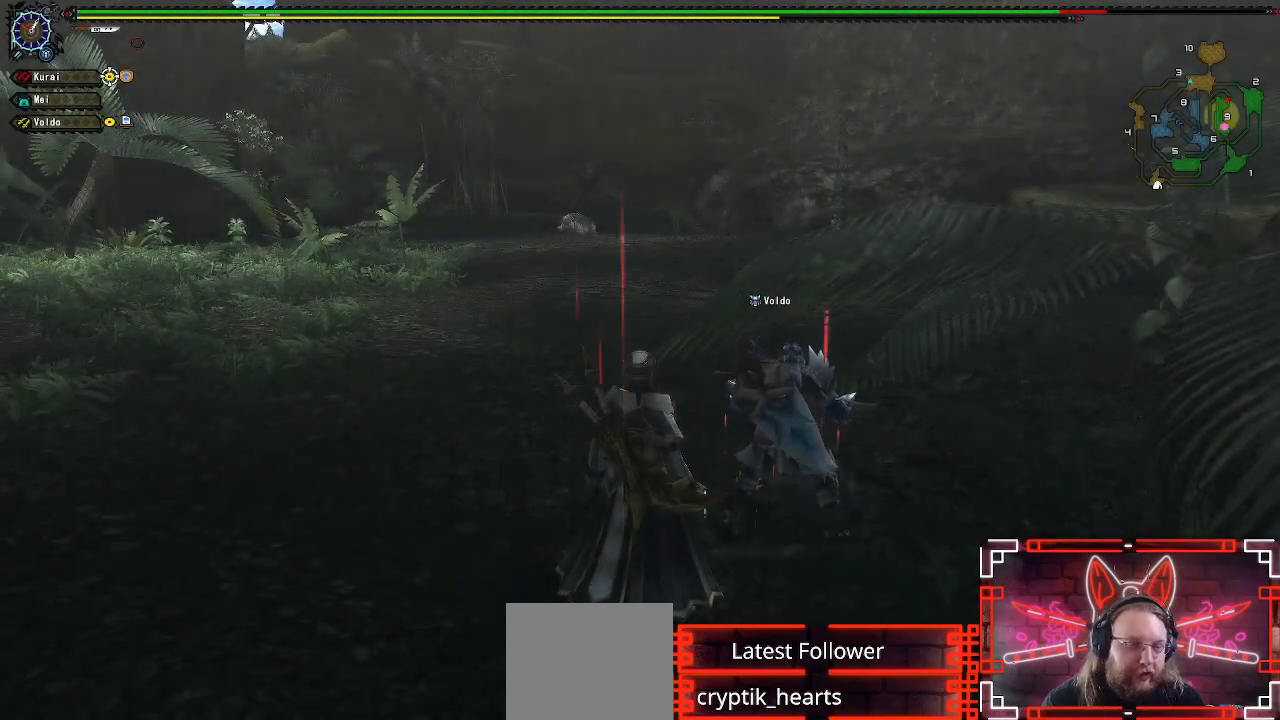
{"buttons": [], "left_stick": "center", "right_stick": "center", "events": []}
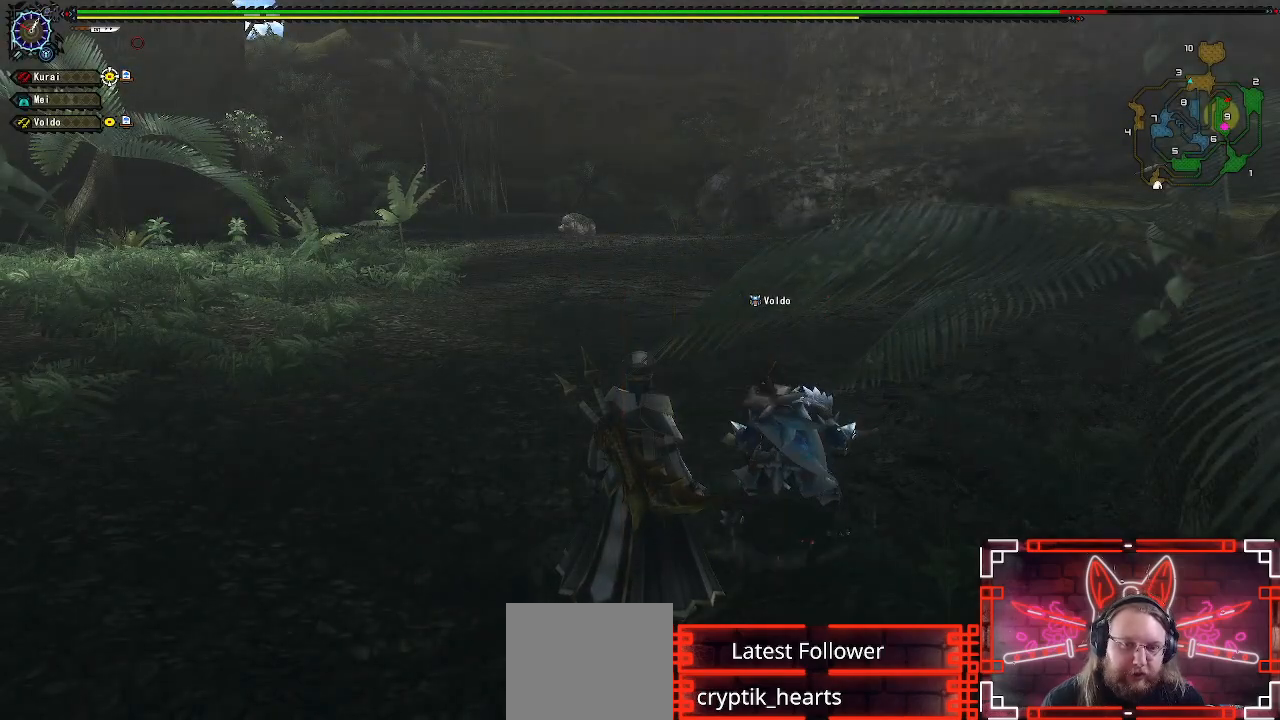
{"buttons": ["R1"], "left_stick": "up", "right_stick": "center", "events": [[150, "R1", "down"], [150, "left_stick", "up"]]}
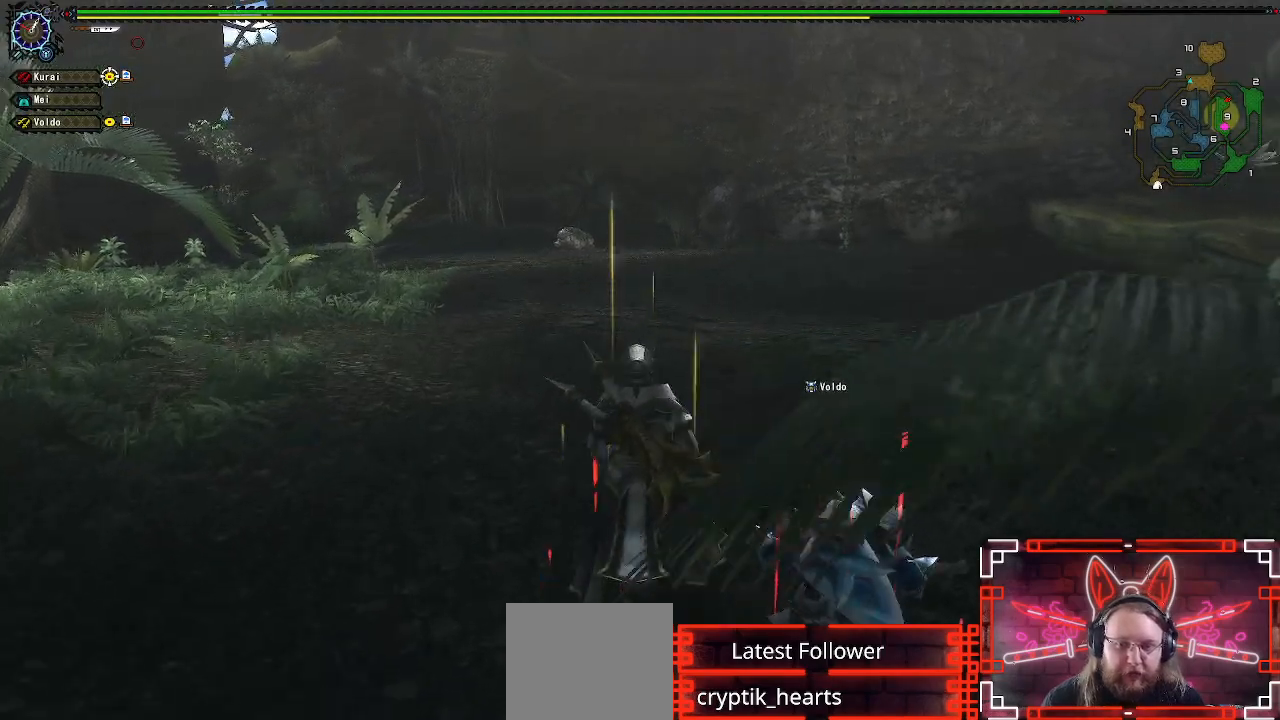
{"buttons": ["R1"], "left_stick": "up", "right_stick": "center", "events": []}
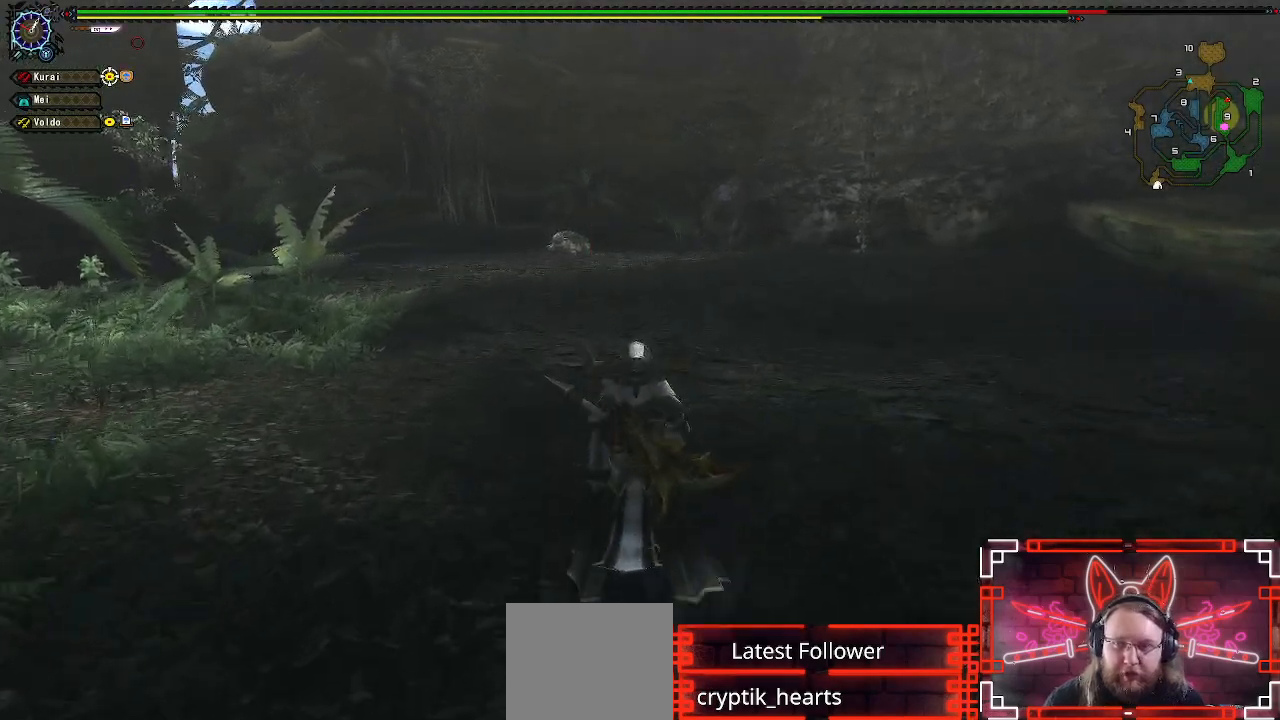
{"buttons": ["R1"], "left_stick": "up", "right_stick": "center", "events": [[200, "right_stick", "left"], [383, "right_stick", "center"]]}
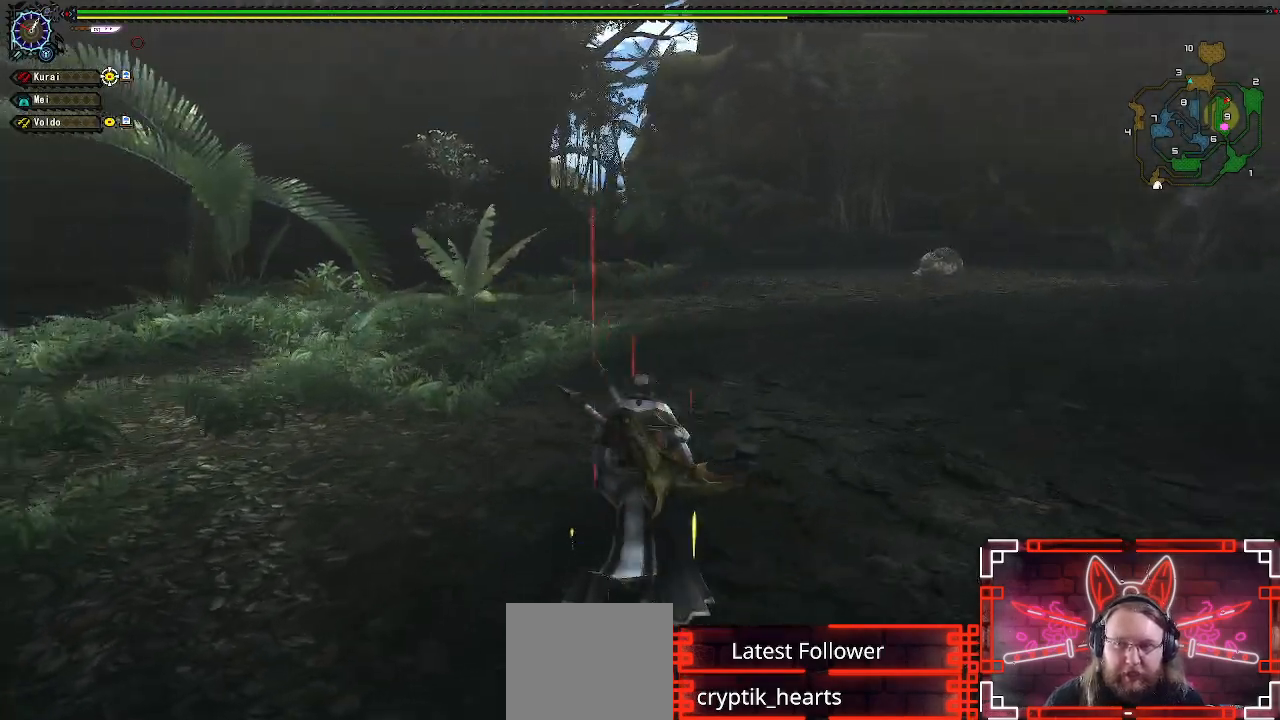
{"buttons": ["R1"], "left_stick": "up", "right_stick": "center", "events": [[250, "R1", "up"], [283, "R1", "down"]]}
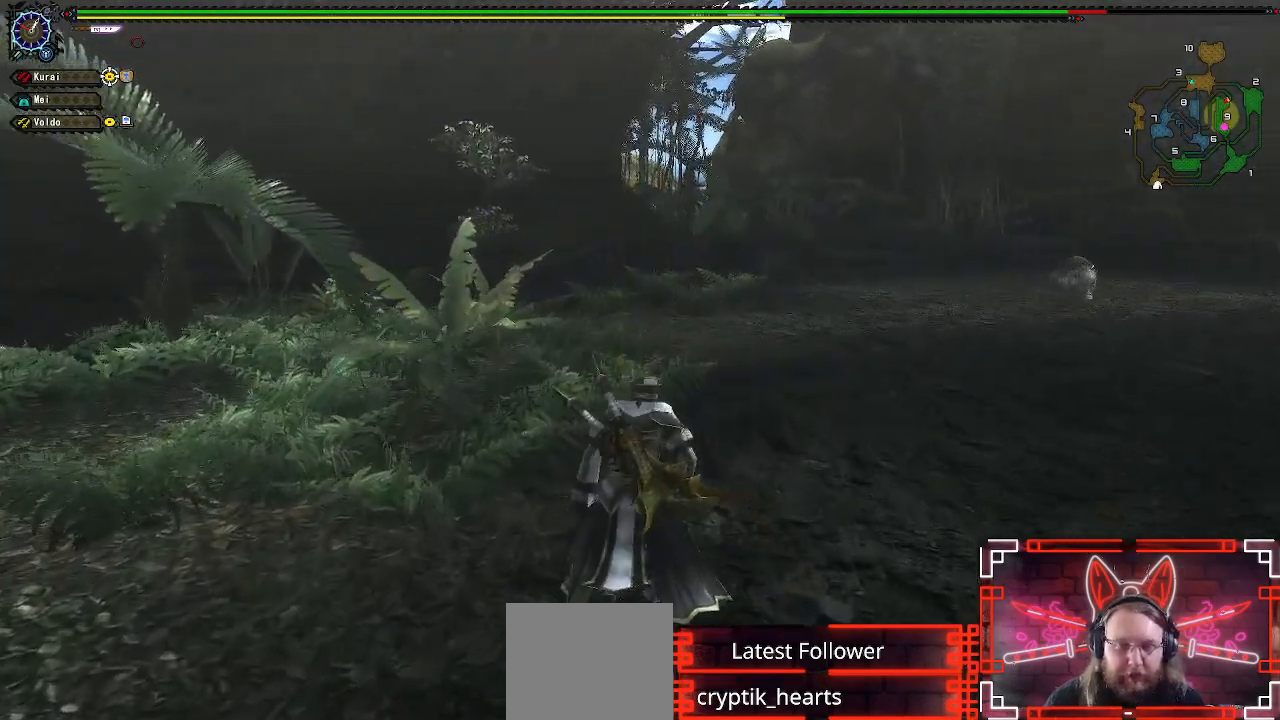
{"buttons": ["R1"], "left_stick": "up", "right_stick": "center", "events": []}
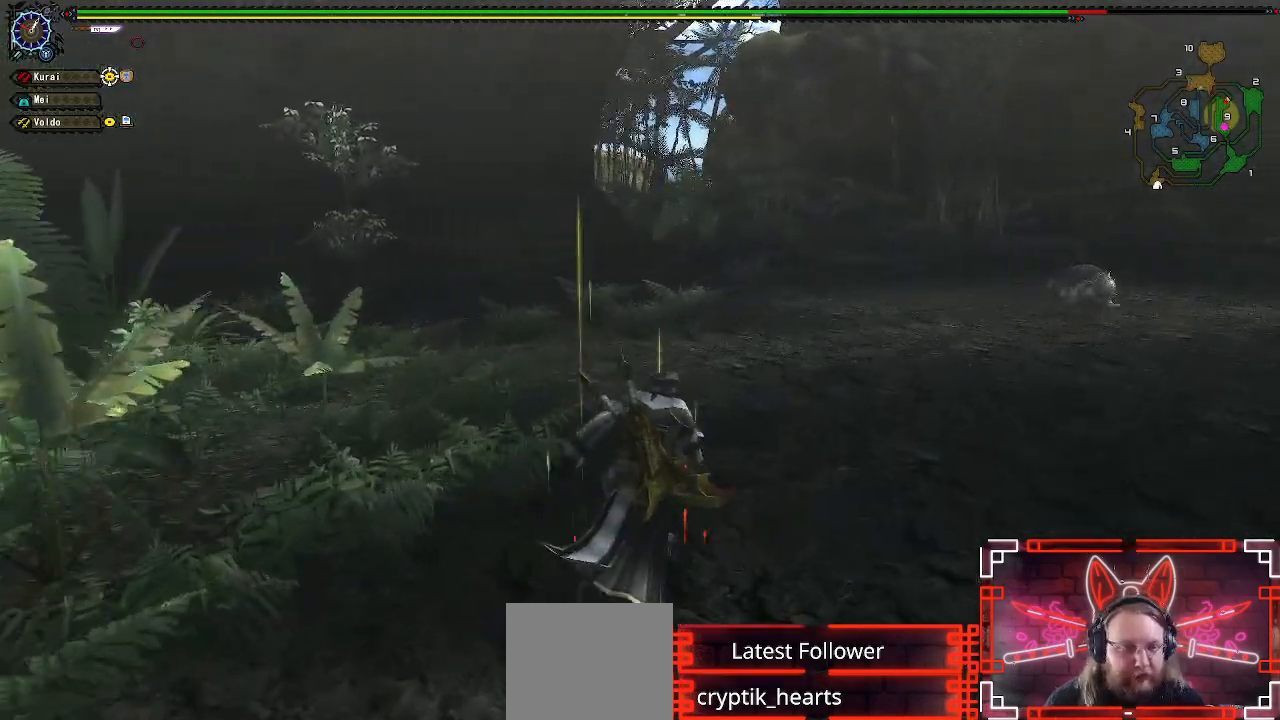
{"buttons": ["R1"], "left_stick": "up", "right_stick": "center", "events": []}